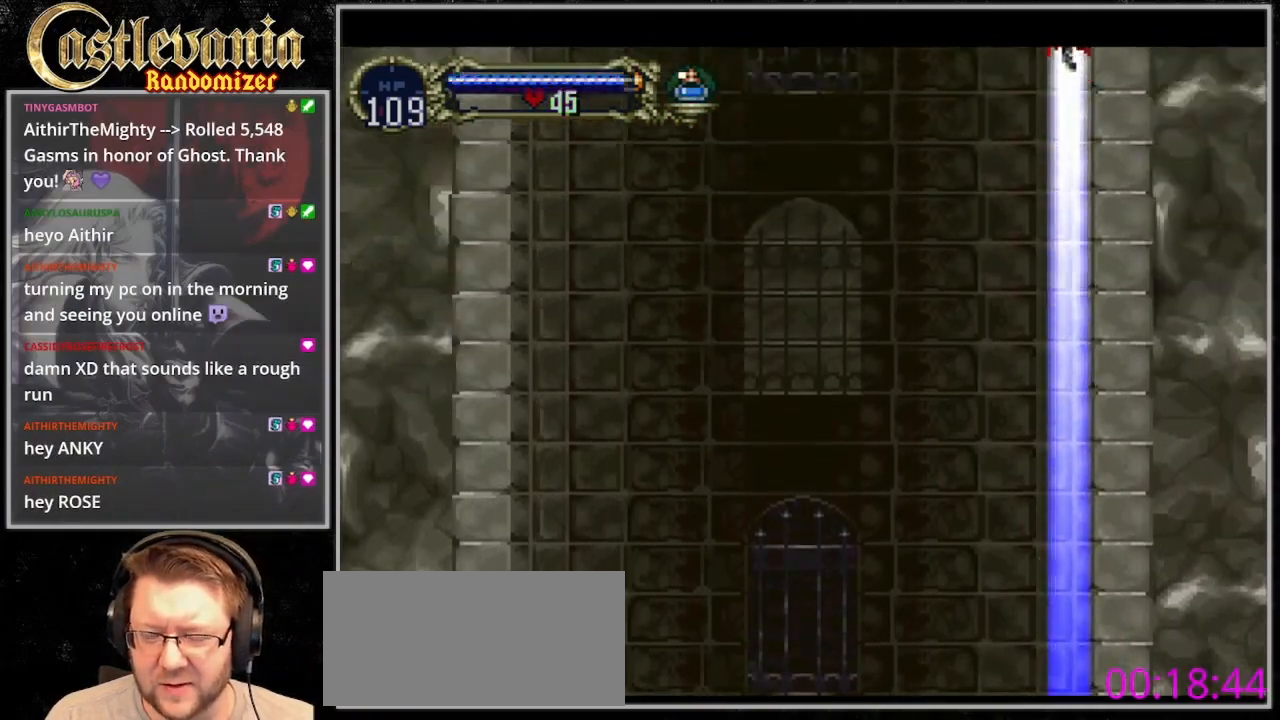
Gameplay with a controller (PlayStation layout); each line is a JSON object with the inputs held at the frame after it (dt_ms = milliseconds from this image to that frame). "events" lists button and stick changes between this image and that frame as [ms after this image, input, new state], when the widget could be followed in between. Not read: L3 R3.
{"dt_ms": 500, "buttons": [], "events": [[67, "DPAD_UP", "up"], [333, "CROSS", "up"], [433, "DPAD_DOWN", "down"], [500, "DPAD_DOWN", "up"]]}
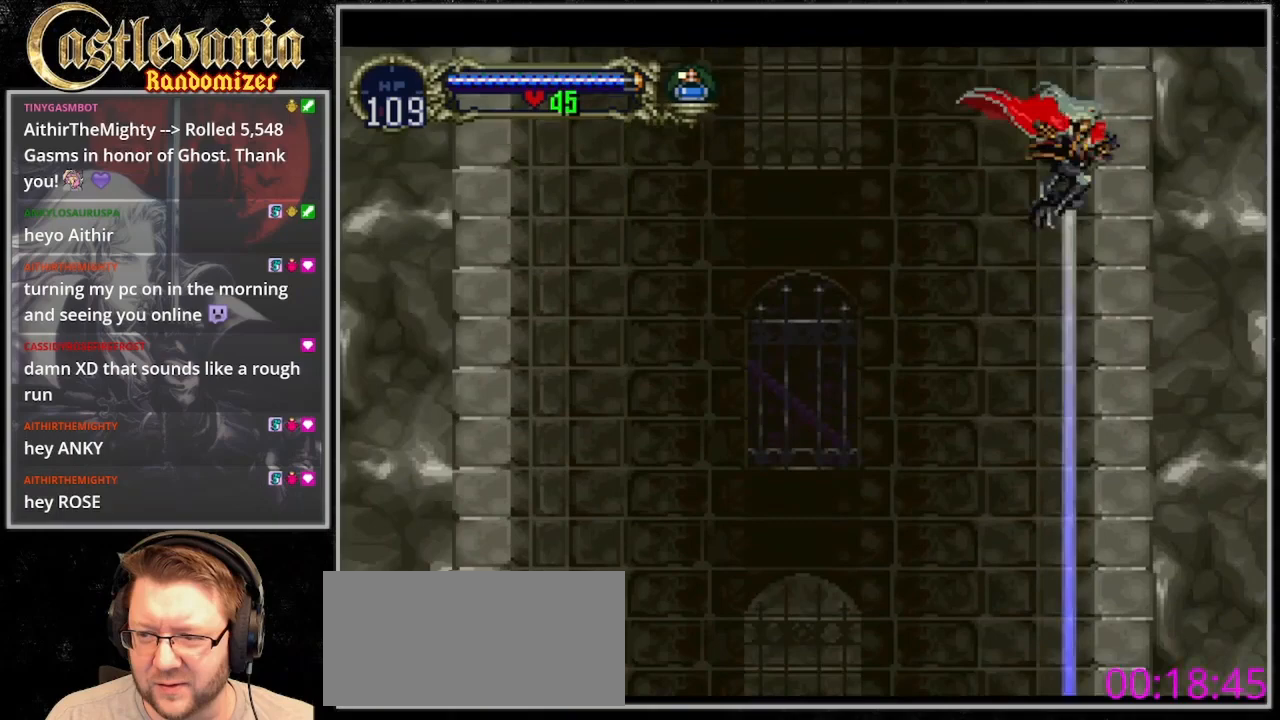
{"dt_ms": 500, "buttons": ["CROSS", "DPAD_UP", "DPAD_RIGHT"], "events": [[133, "DPAD_RIGHT", "down"], [133, "DPAD_UP", "down"], [167, "CROSS", "down"]]}
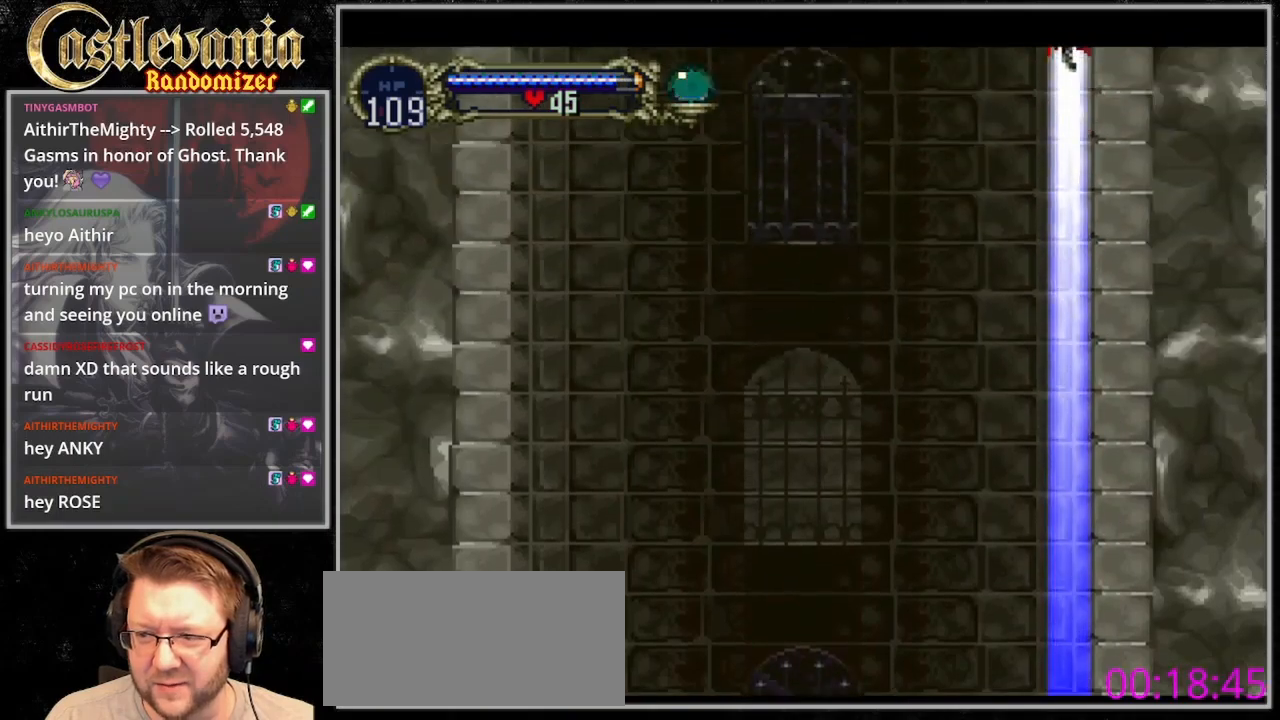
{"dt_ms": 500, "buttons": [], "events": [[167, "DPAD_RIGHT", "up"], [200, "DPAD_UP", "up"], [433, "CROSS", "up"]]}
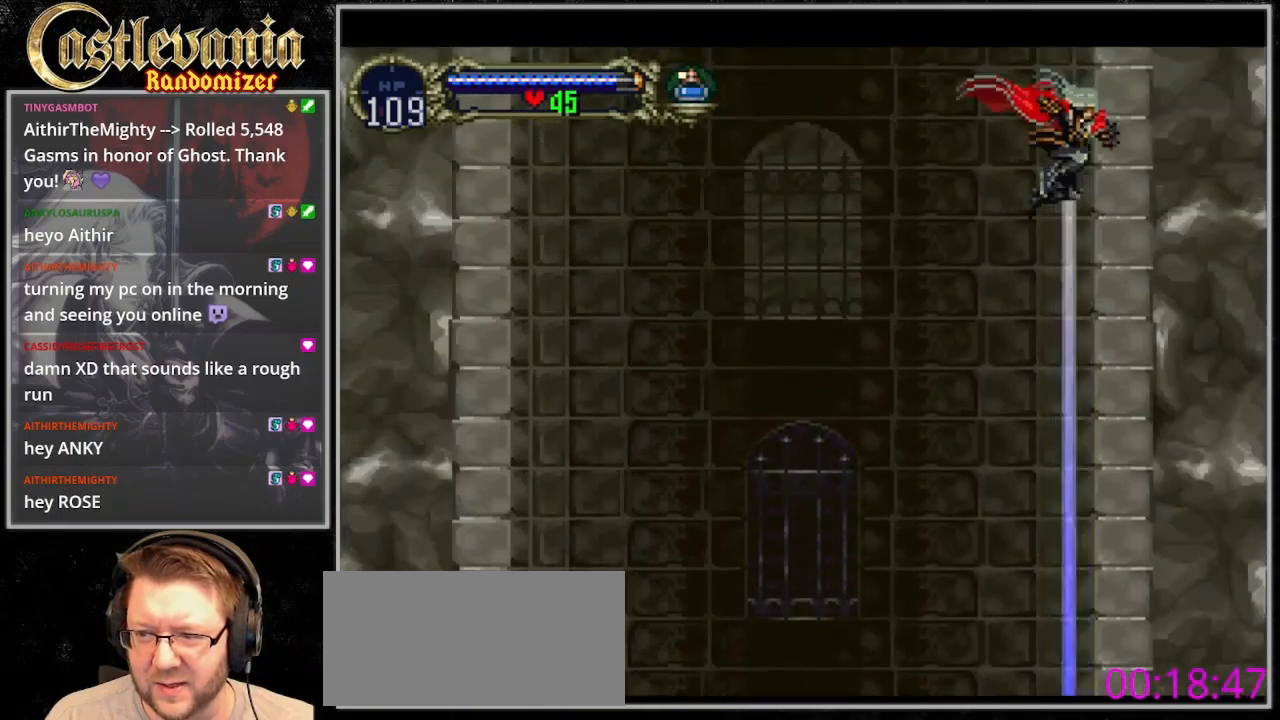
{"dt_ms": 500, "buttons": ["CROSS", "DPAD_UP", "DPAD_RIGHT"], "events": [[100, "DPAD_DOWN", "down"], [167, "DPAD_DOWN", "up"], [267, "DPAD_UP", "down"], [333, "CROSS", "down"], [333, "DPAD_RIGHT", "down"]]}
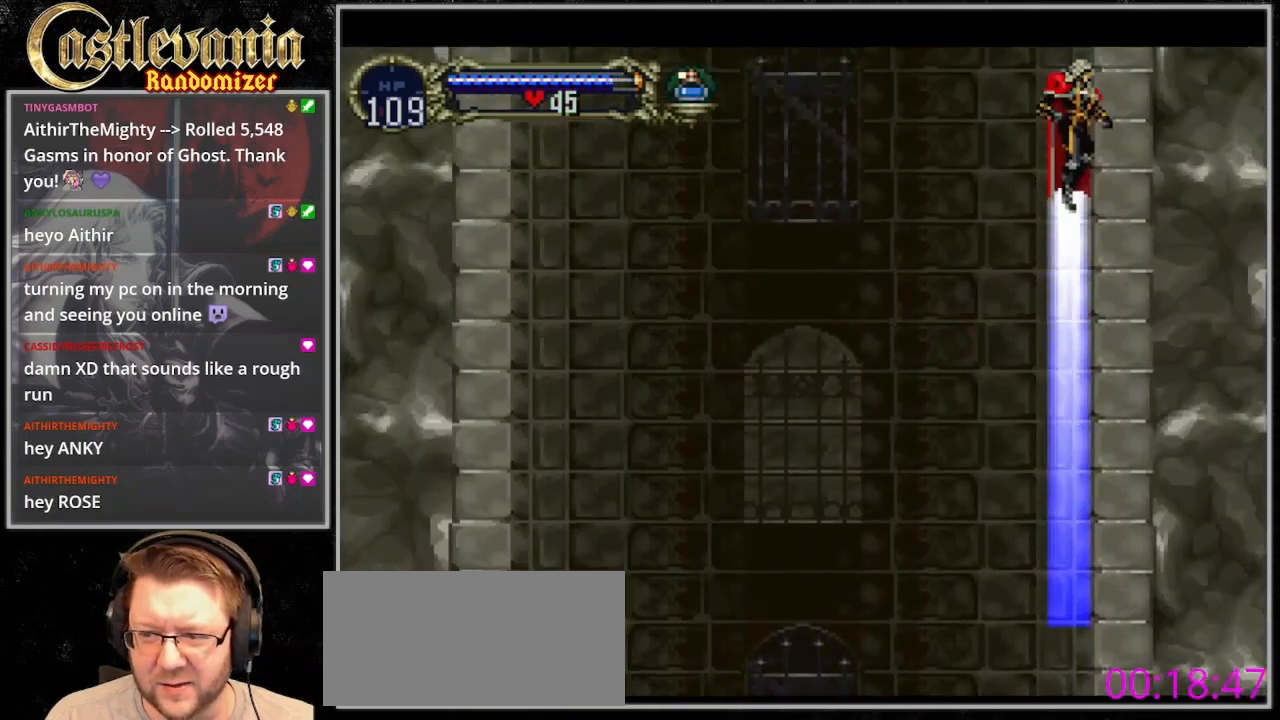
{"dt_ms": 500, "buttons": ["CROSS", "DPAD_RIGHT"], "events": [[233, "DPAD_UP", "up"]]}
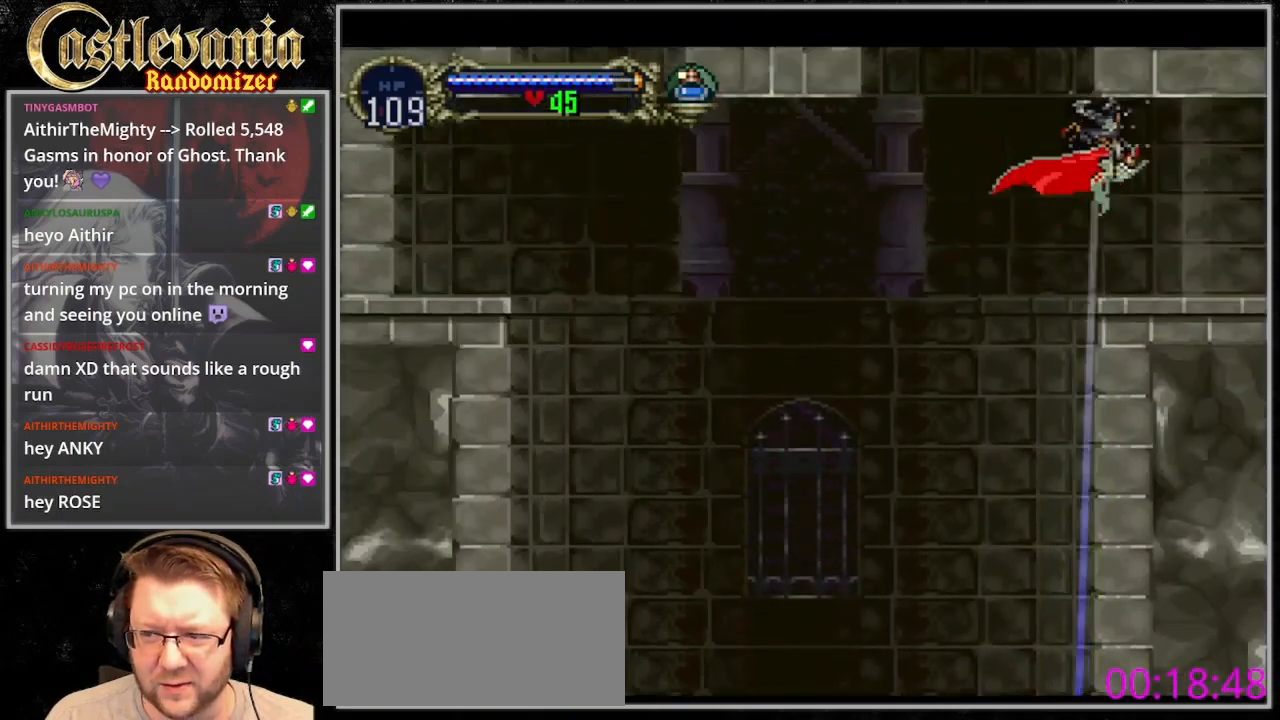
{"dt_ms": 500, "buttons": ["DPAD_RIGHT"], "events": [[33, "CROSS", "up"]]}
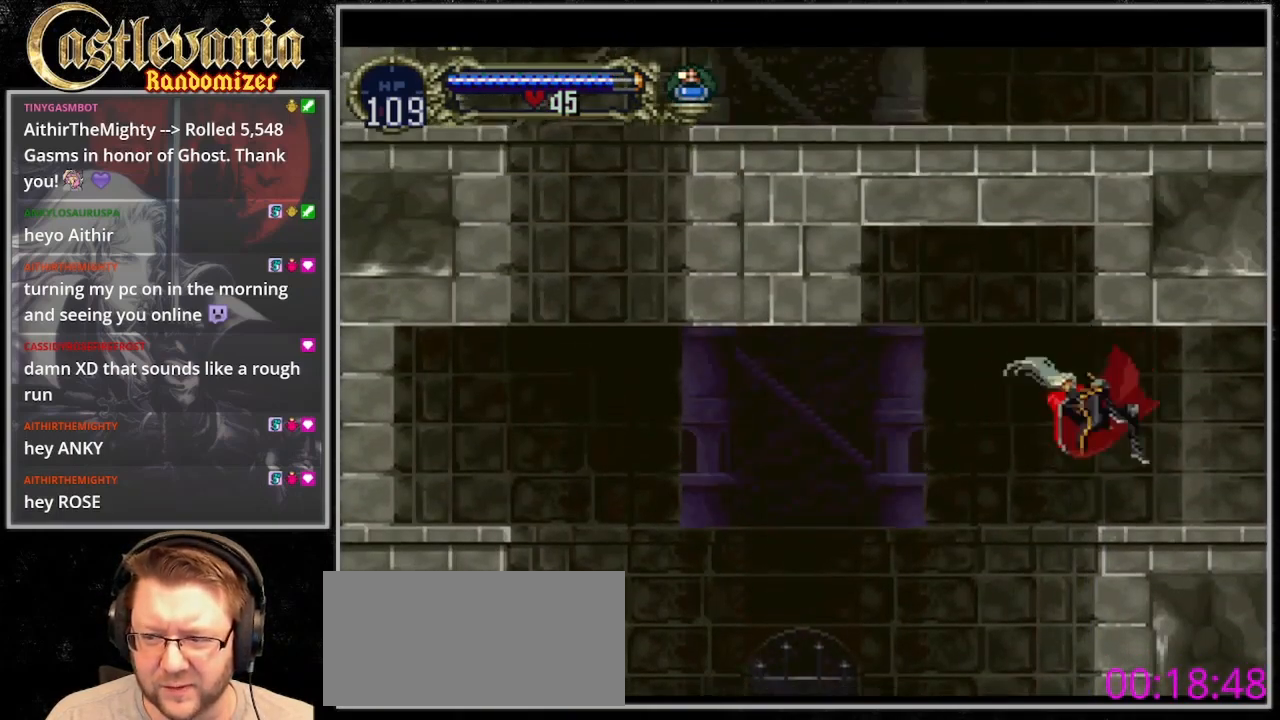
{"dt_ms": 500, "buttons": ["DPAD_RIGHT"], "events": []}
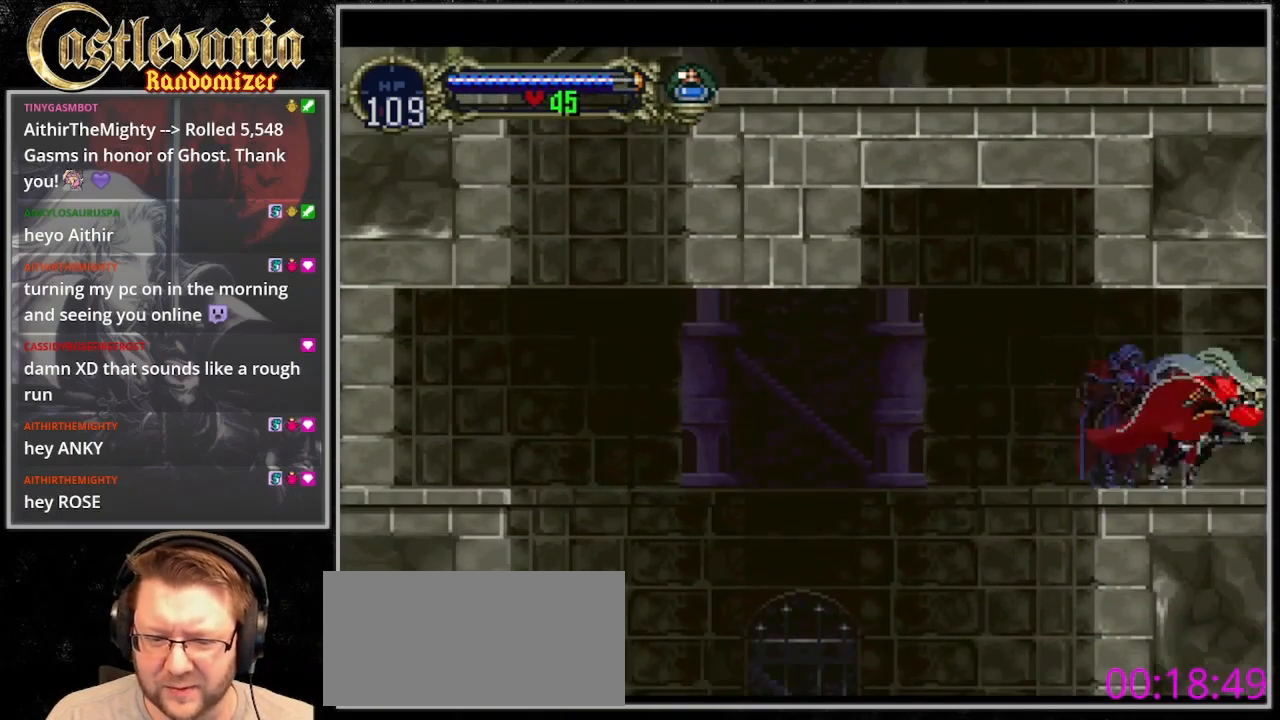
{"dt_ms": 500, "buttons": ["DPAD_RIGHT"], "events": []}
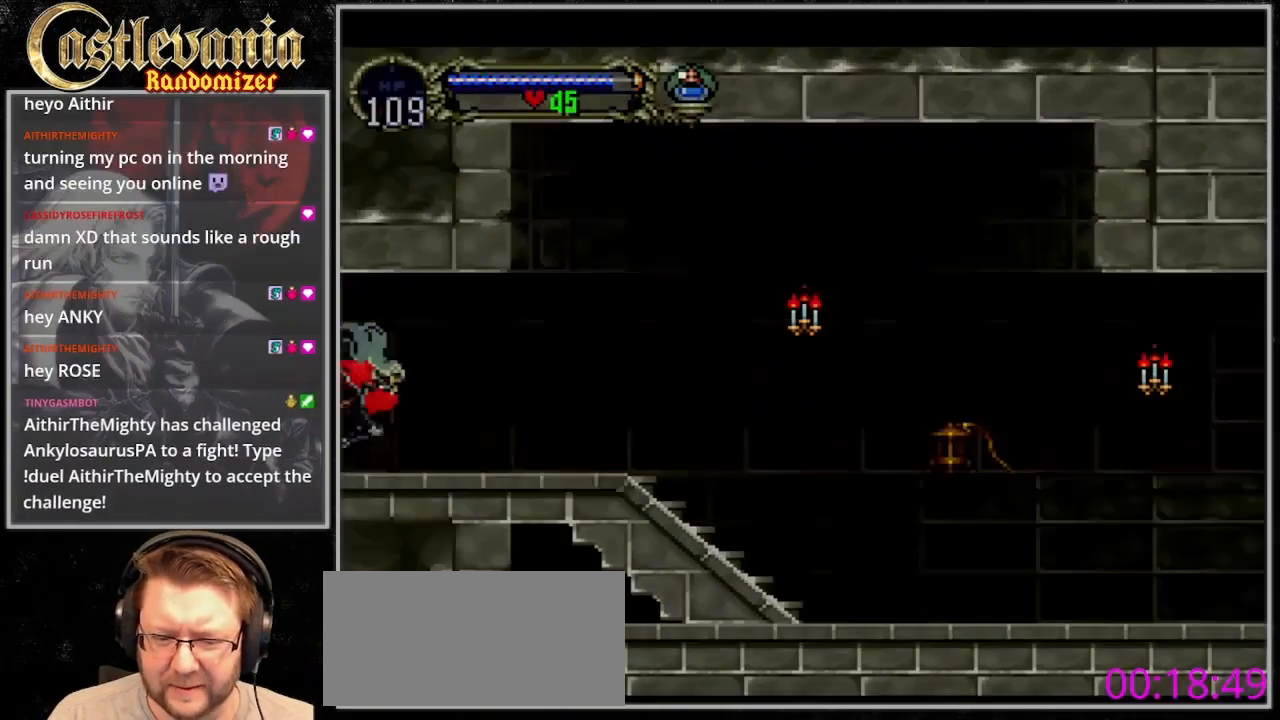
{"dt_ms": 500, "buttons": ["DPAD_RIGHT"], "events": []}
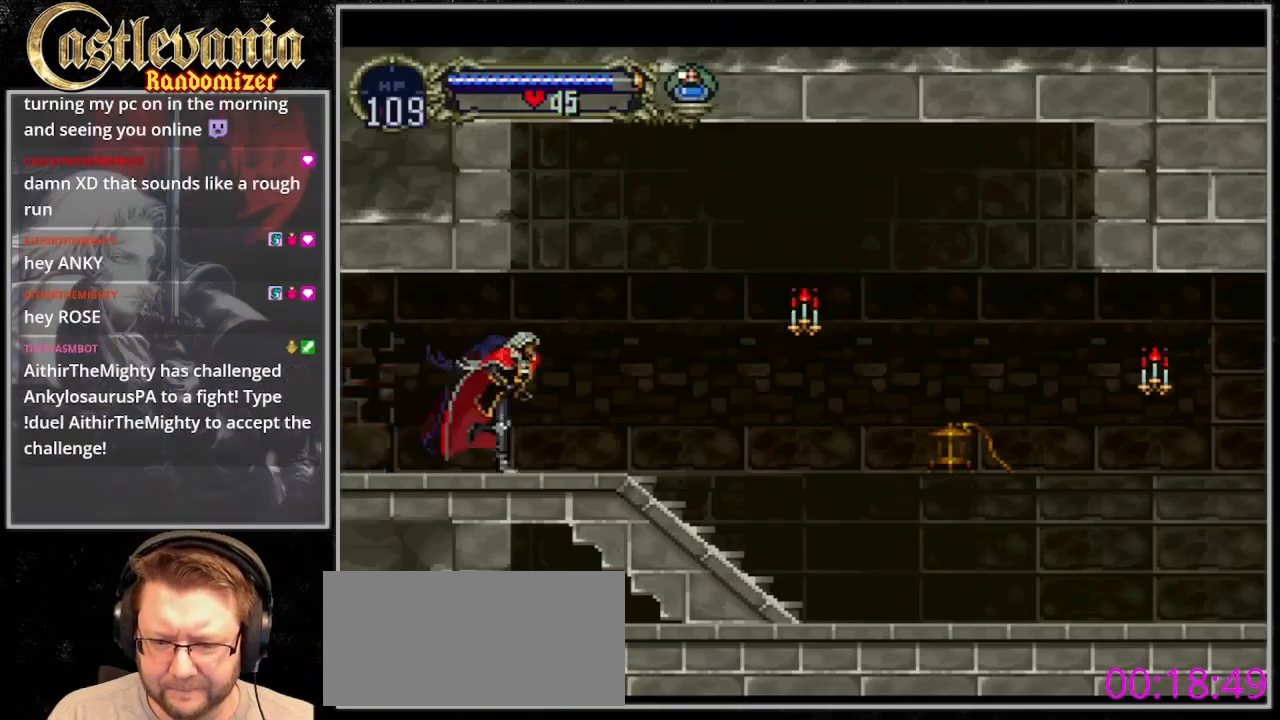
{"dt_ms": 500, "buttons": ["TRIANGLE"], "events": [[33, "DPAD_LEFT", "down"], [33, "DPAD_RIGHT", "up"], [100, "TRIANGLE", "down"], [200, "DPAD_LEFT", "up"], [200, "TRIANGLE", "up"], [300, "TRIANGLE", "down"]]}
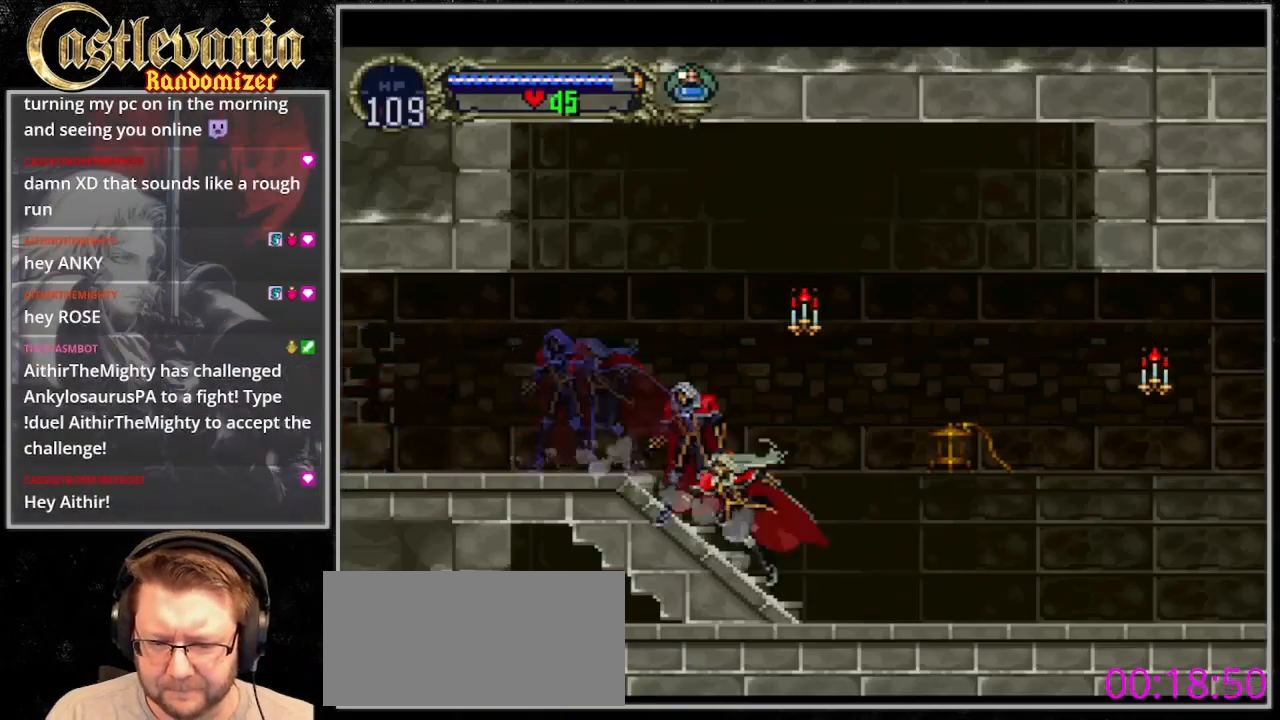
{"dt_ms": 500, "buttons": ["TRIANGLE"], "events": [[367, "TRIANGLE", "up"], [433, "TRIANGLE", "down"]]}
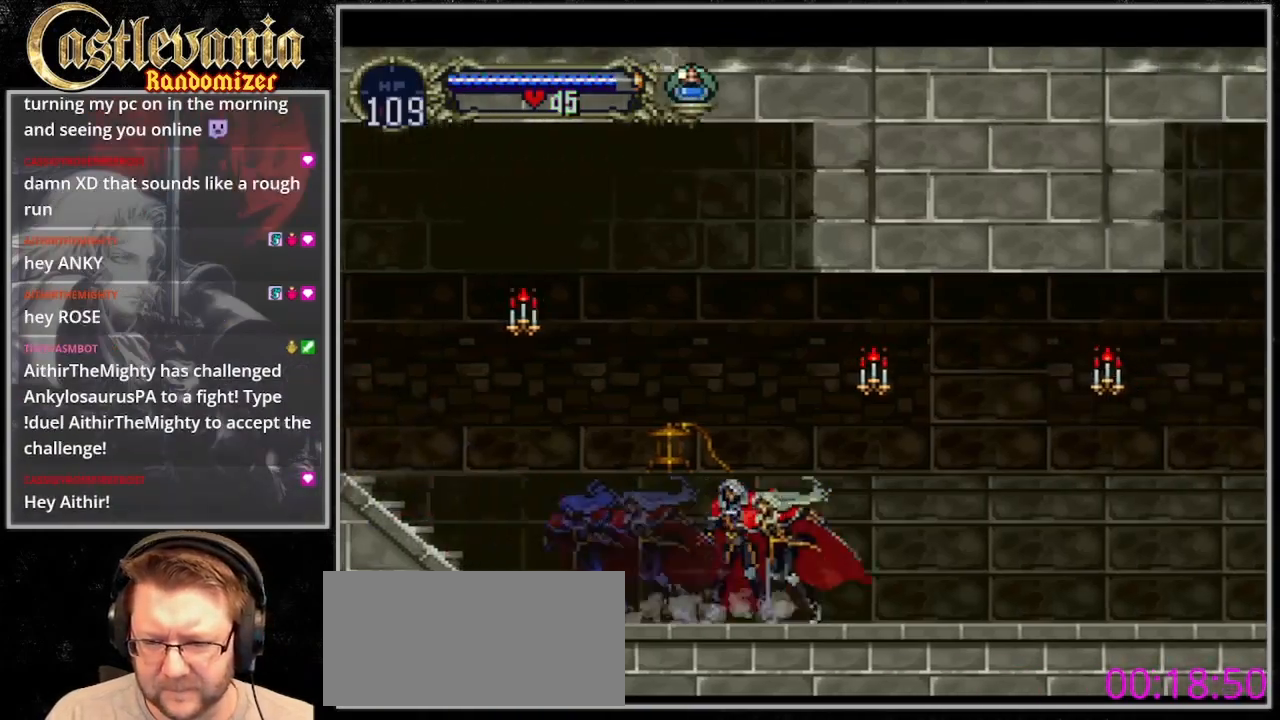
{"dt_ms": 1000, "buttons": ["TRIANGLE"]}
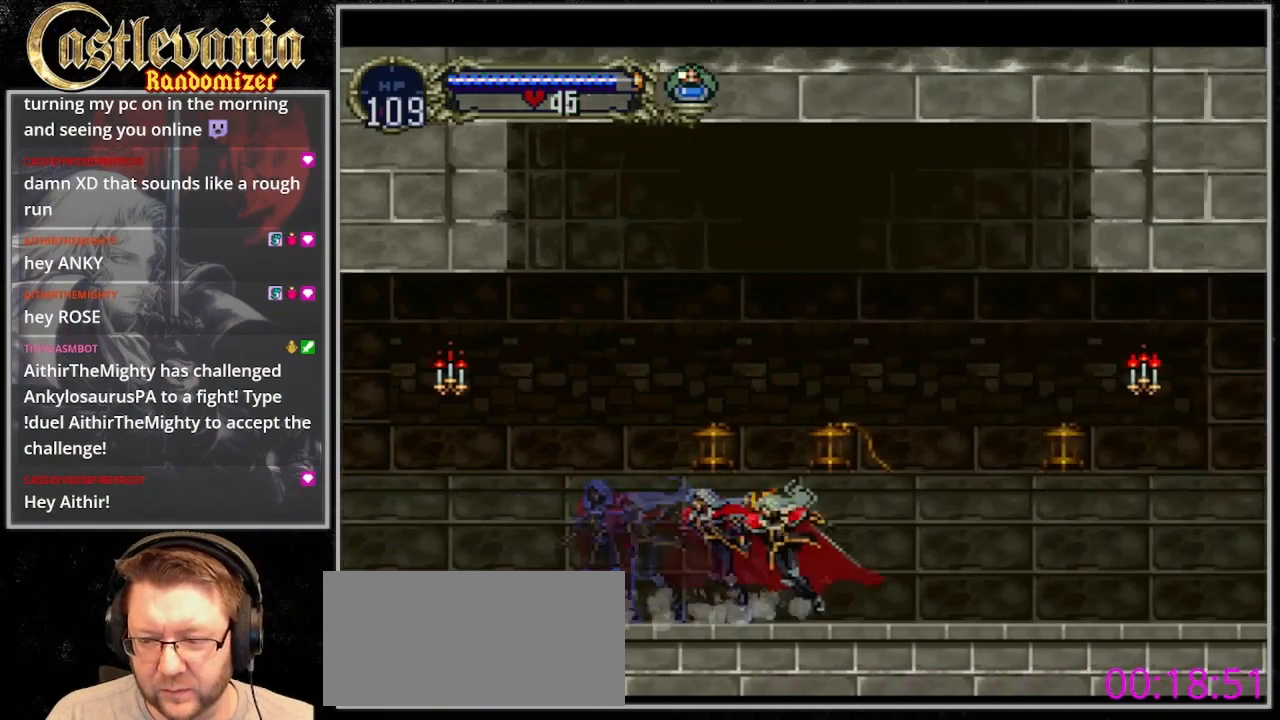
{"dt_ms": 500, "buttons": [], "events": [[200, "TRIANGLE", "up"], [267, "TRIANGLE", "down"], [333, "TRIANGLE", "up"], [400, "TRIANGLE", "down"], [467, "TRIANGLE", "up"]]}
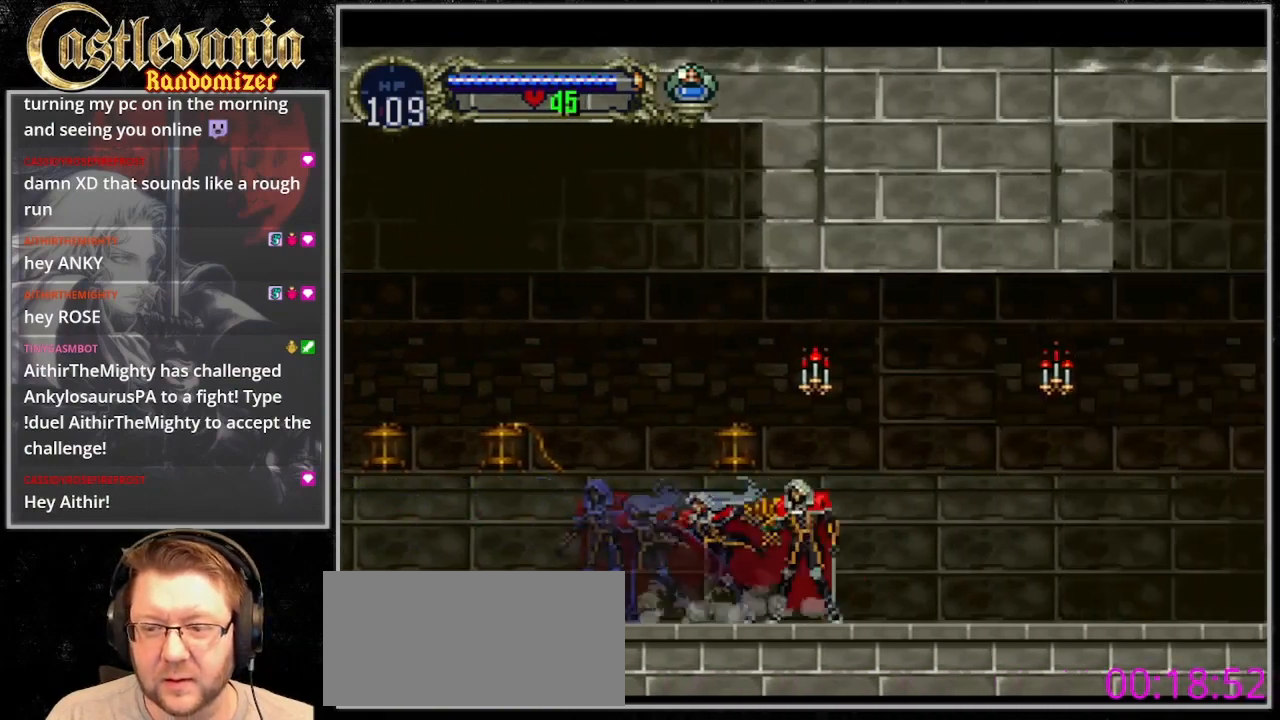
{"dt_ms": 500, "buttons": ["TRIANGLE"], "events": [[33, "TRIANGLE", "down"], [267, "TRIANGLE", "up"], [333, "TRIANGLE", "down"]]}